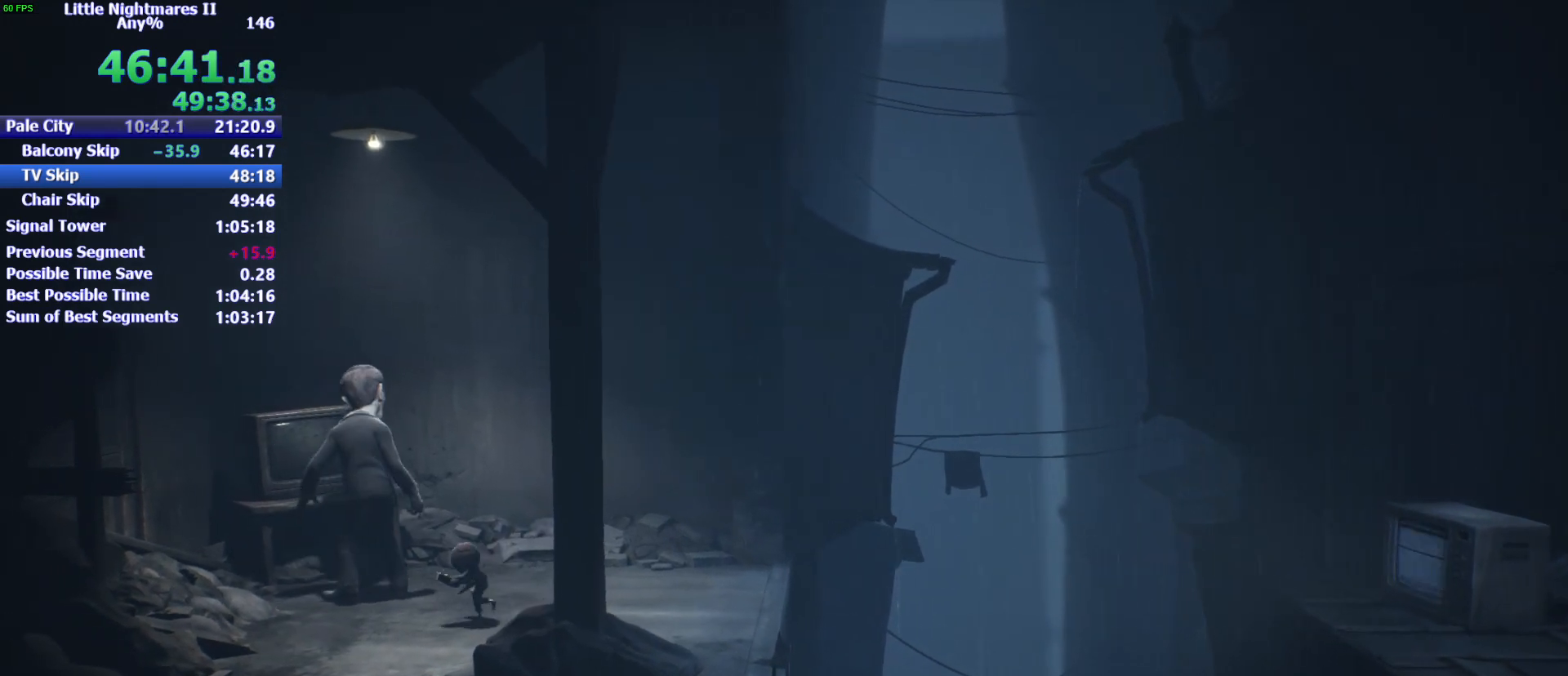
Gameplay with keyboard and mouse; each line is a JSON object with the keys and mouse buttons held at the frame after it. "events" lists presses ("down") and releases ("up") of "1", "2", "3", "4", "5", "a", "alt", "c", "caps_lock", "ctrl", "d", "e", "f", "g", "q", "r", "s", "shift", "space", "t", "tab", "v", "w", "x", "z", "mouse_left" and "mouse_right" between this image and that frame as [ms after this image, input, new state], when the widget could be followed in between. "mouse_left", "mouse_right" = the "left", "right" buttons of the "mouse" list. No other keys are recorded. Not read: mouse_move.
{"keys": ["s"], "mouse": [], "events": []}
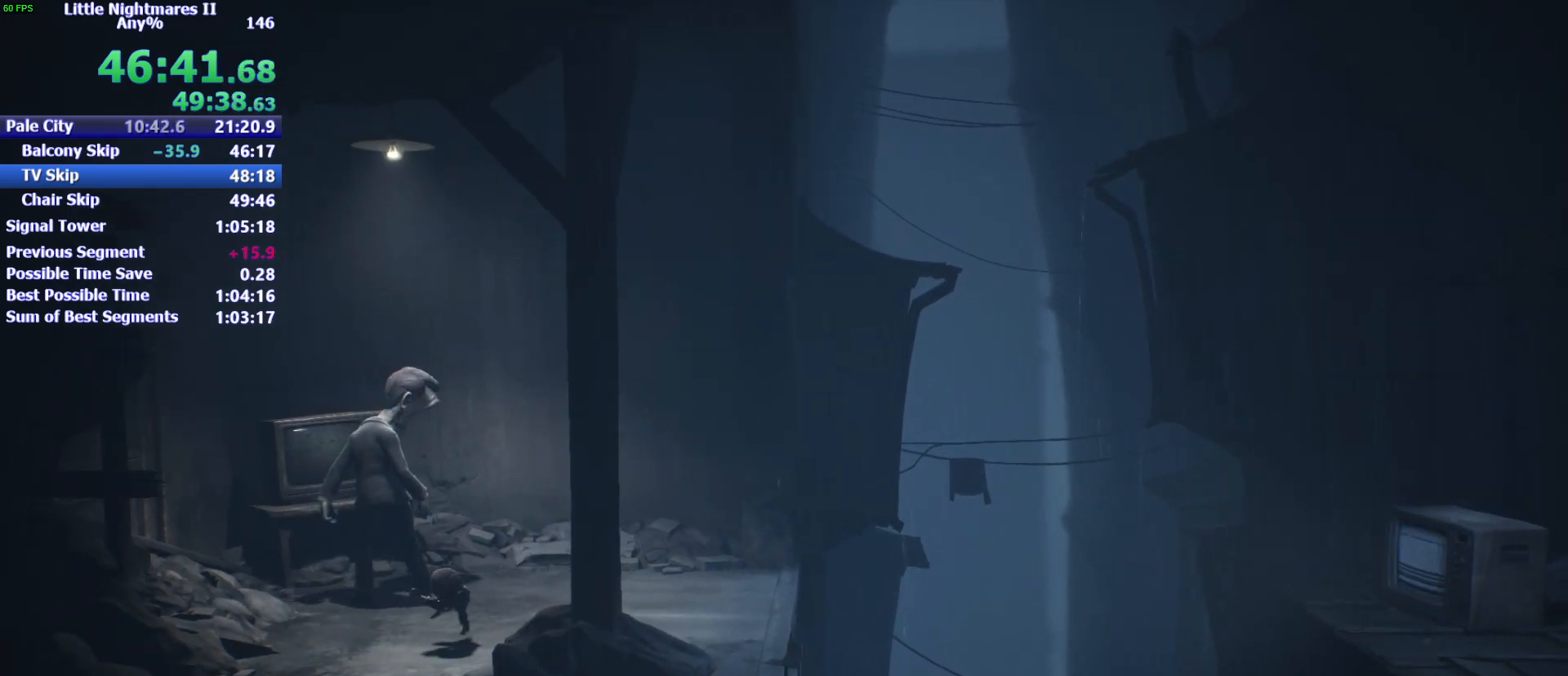
{"keys": ["a", "s"], "mouse": [], "events": [[267, "a", "down"]]}
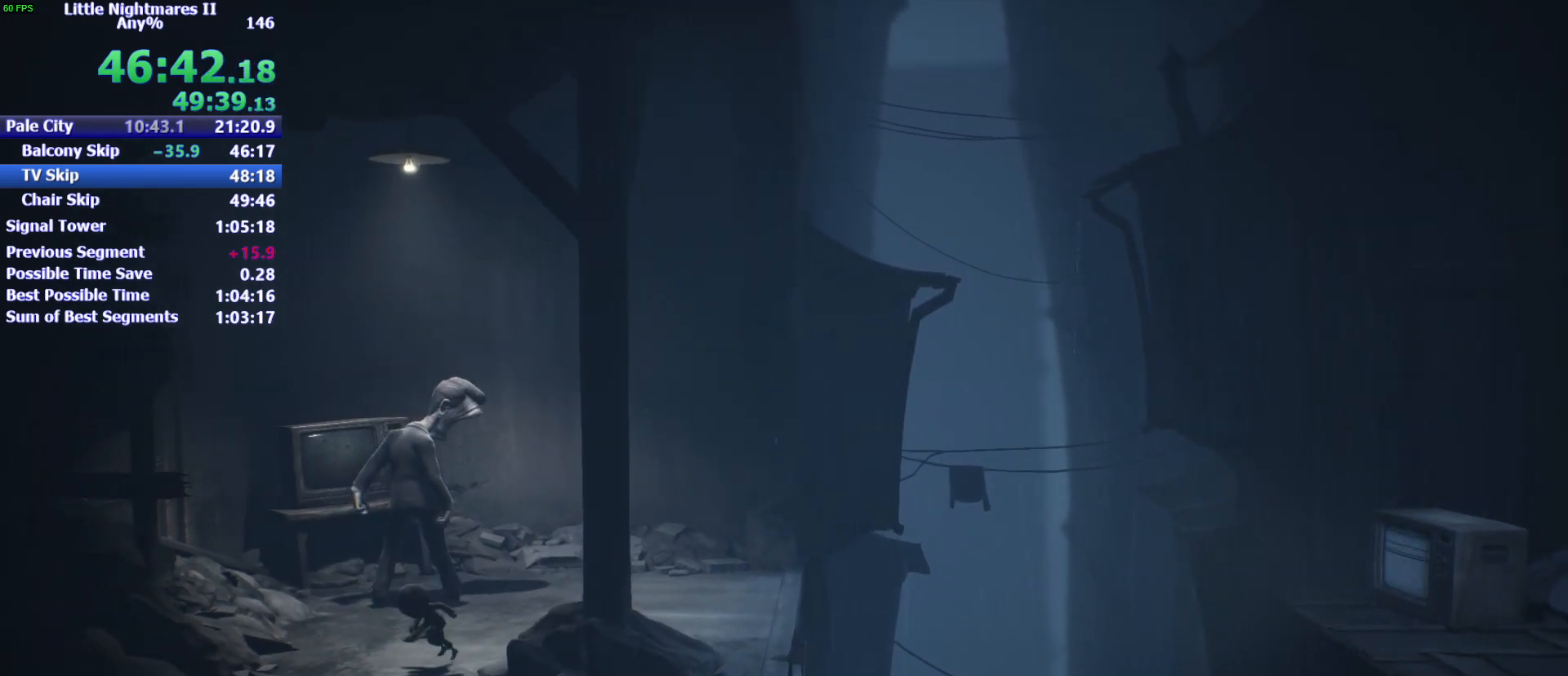
{"keys": ["a", "w"], "mouse": [], "events": [[267, "s", "up"], [400, "w", "down"]]}
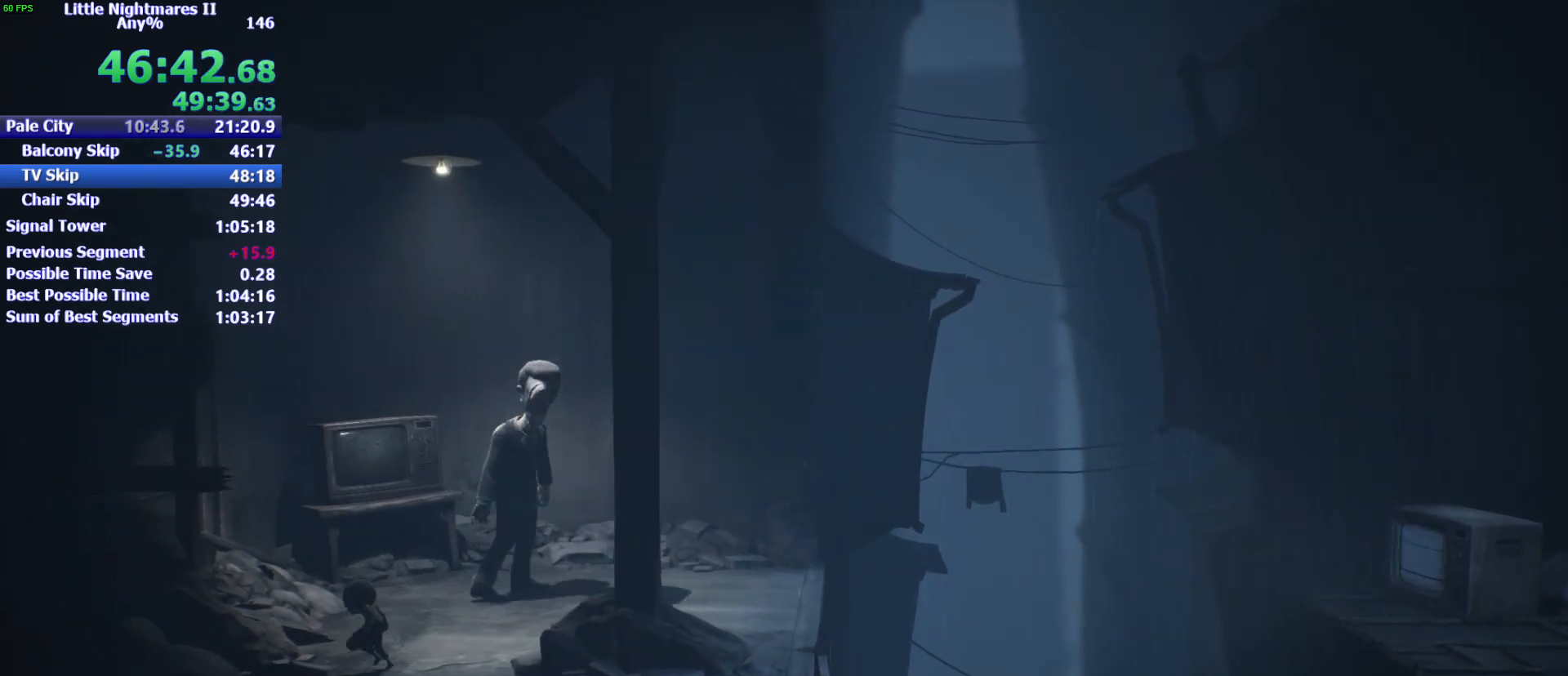
{"keys": ["w"], "mouse": [], "events": [[100, "a", "up"], [367, "e", "down"], [433, "e", "up"]]}
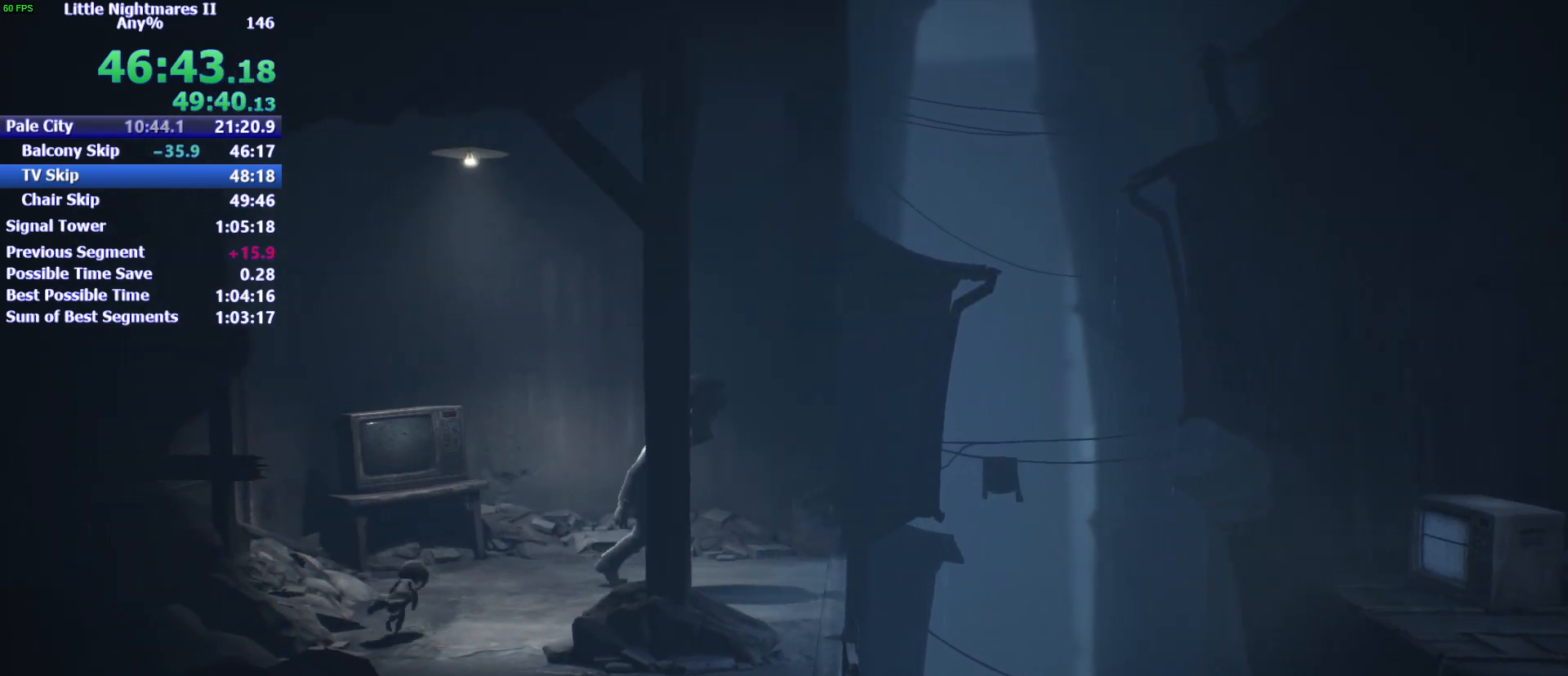
{"keys": ["w"], "mouse": [], "events": [[67, "e", "down"], [100, "e", "up"]]}
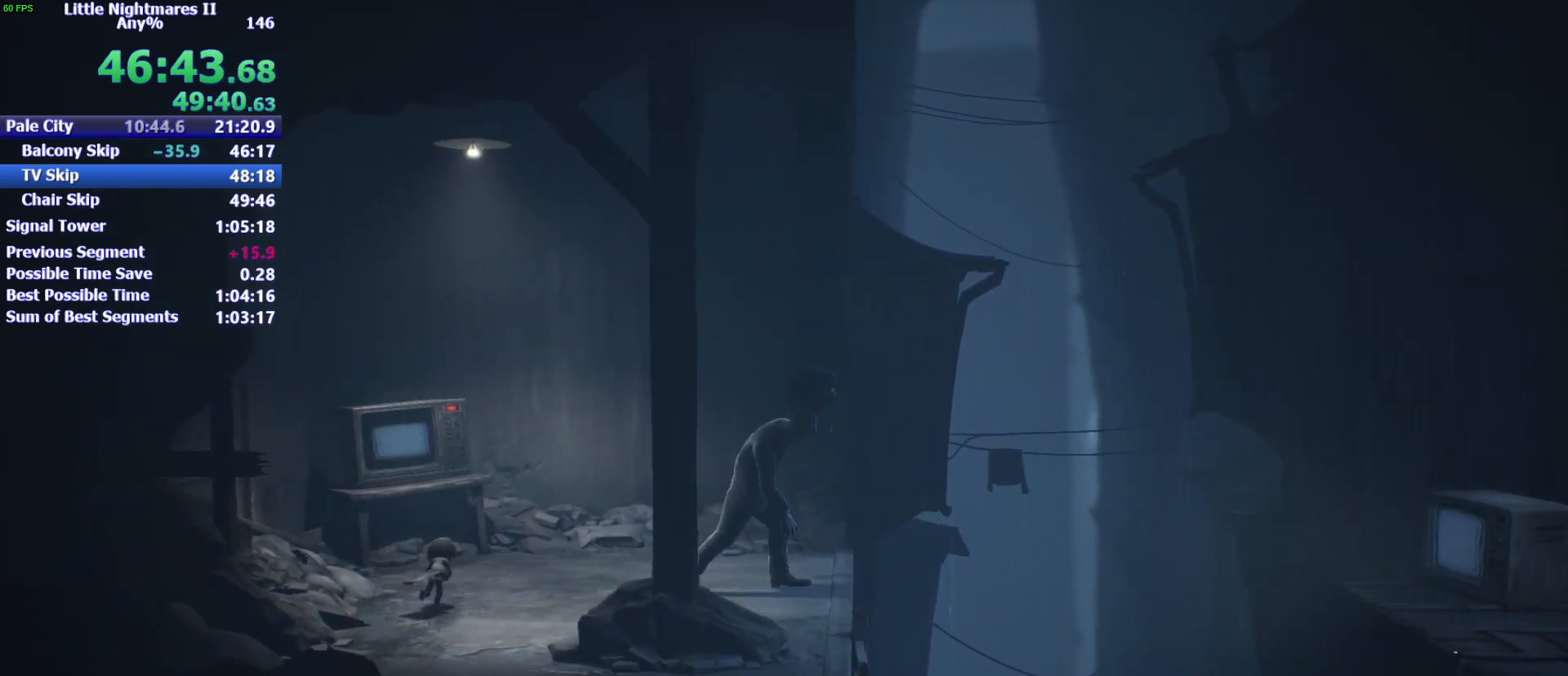
{"keys": ["a", "w"], "mouse": [], "events": [[233, "a", "down"]]}
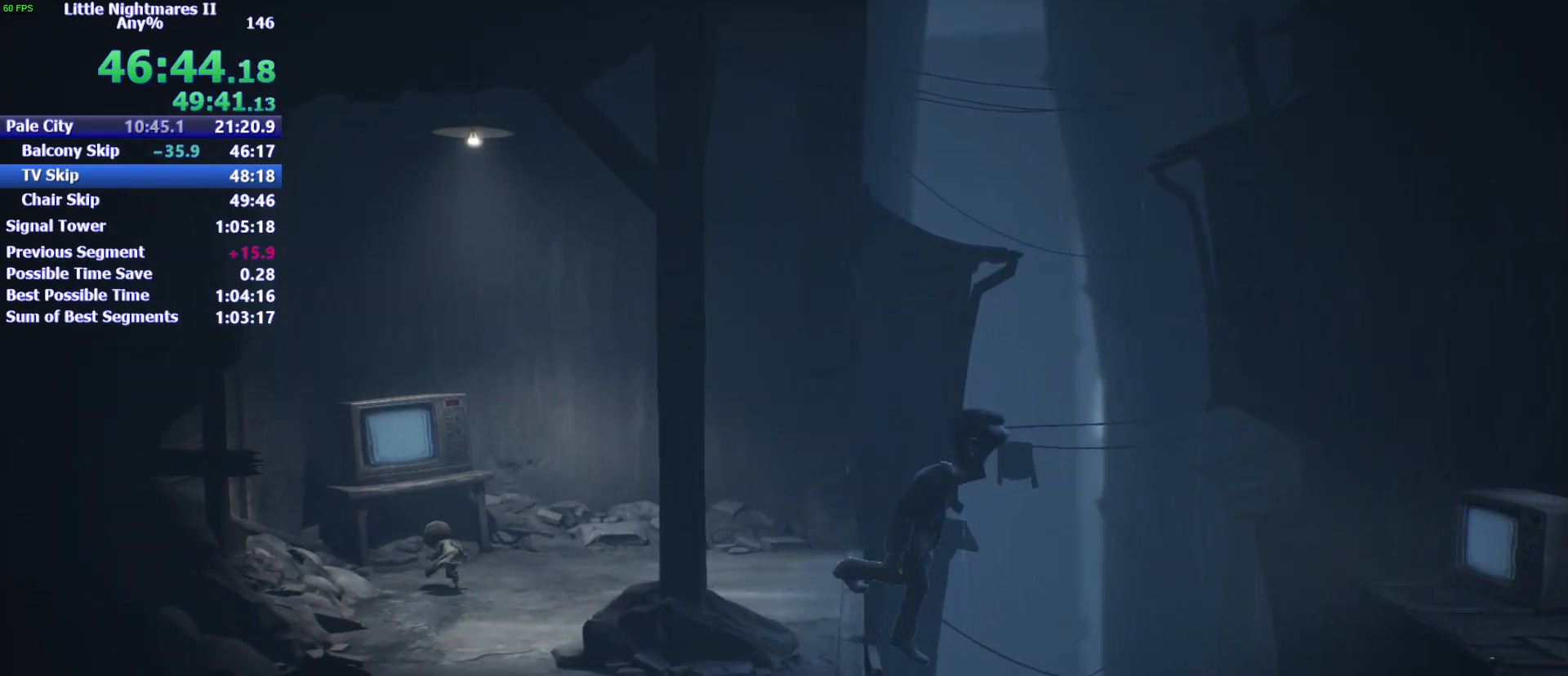
{"keys": ["a", "space", "w"], "mouse": ["left", "right"], "events": [[133, "space", "down"], [300, "a", "up"], [367, "mouse_right", "down"], [467, "a", "down"], [467, "mouse_left", "down"]]}
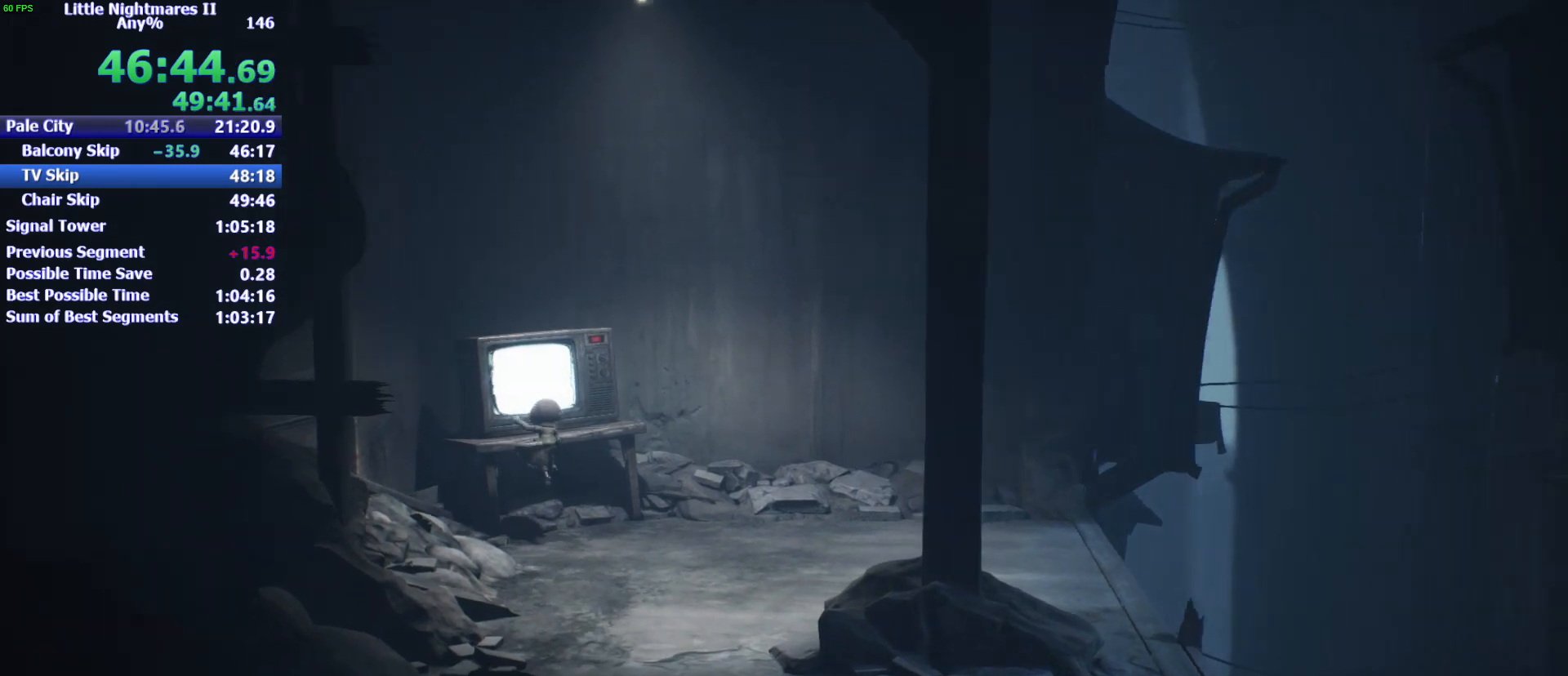
{"keys": ["d", "w"], "mouse": [], "events": [[33, "a", "up"], [67, "mouse_right", "up"], [400, "space", "up"], [433, "d", "down"], [433, "mouse_left", "up"]]}
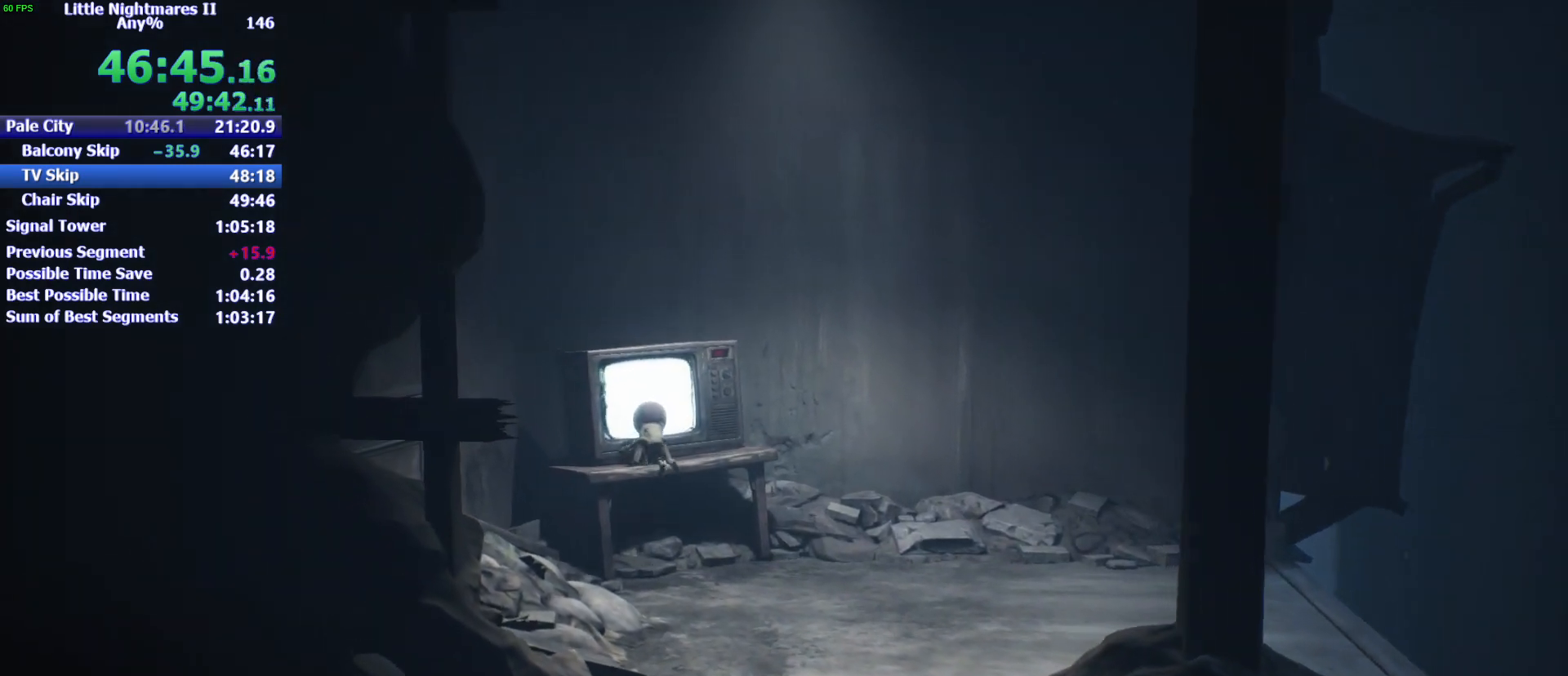
{"keys": ["a", "w"], "mouse": ["left", "right"], "events": [[133, "mouse_left", "down"], [133, "mouse_right", "down"], [267, "d", "up"], [367, "a", "down"]]}
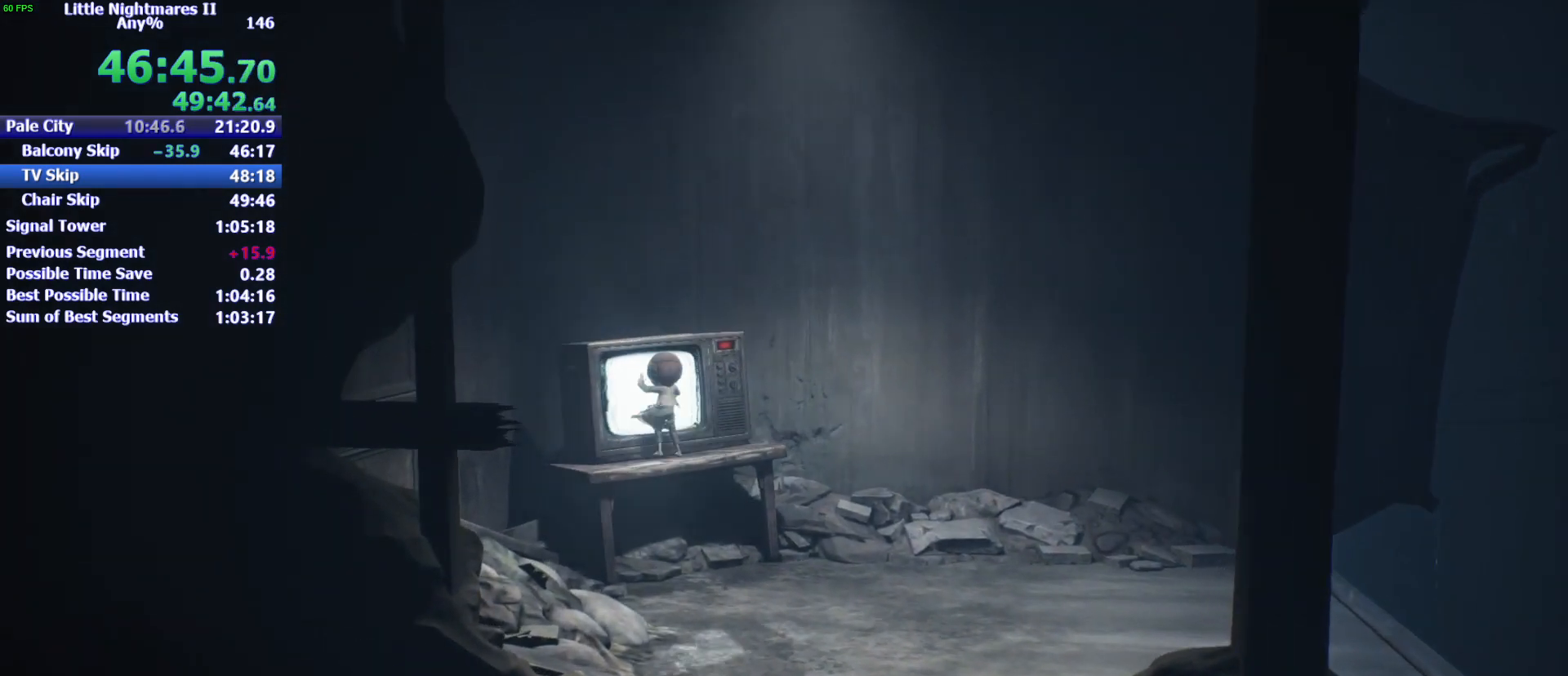
{"keys": ["a", "w"], "mouse": [], "events": [[67, "mouse_right", "up"], [200, "mouse_left", "up"]]}
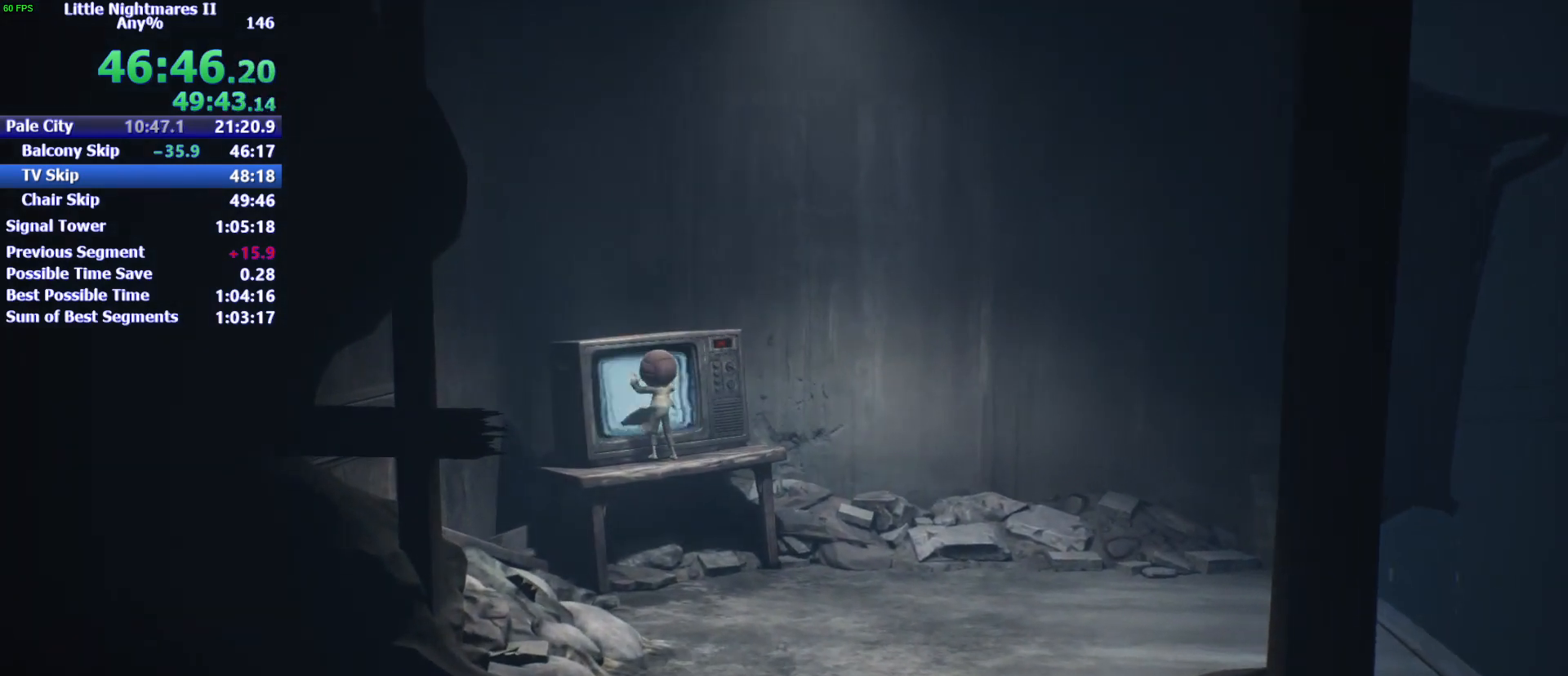
{"keys": ["a", "w"], "mouse": [], "events": []}
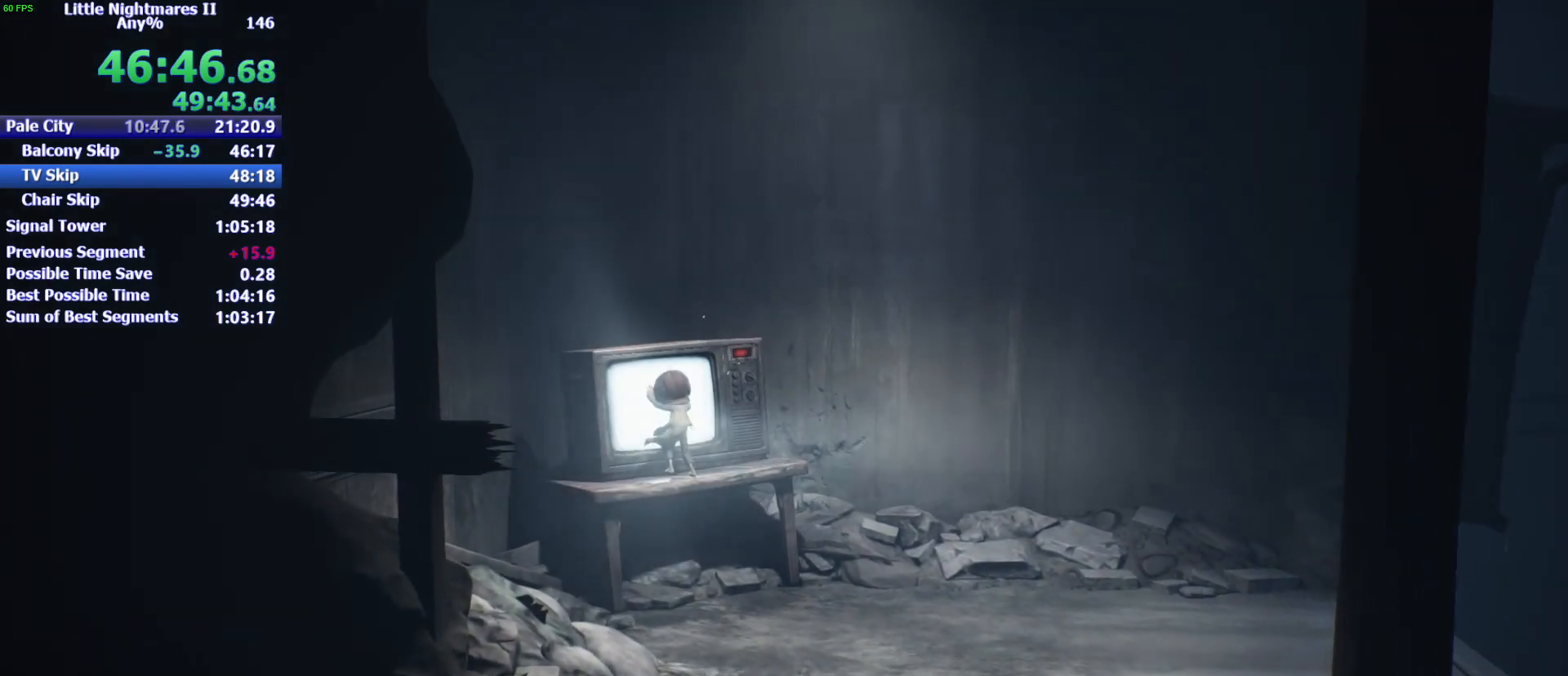
{"keys": ["a", "w"], "mouse": [], "events": []}
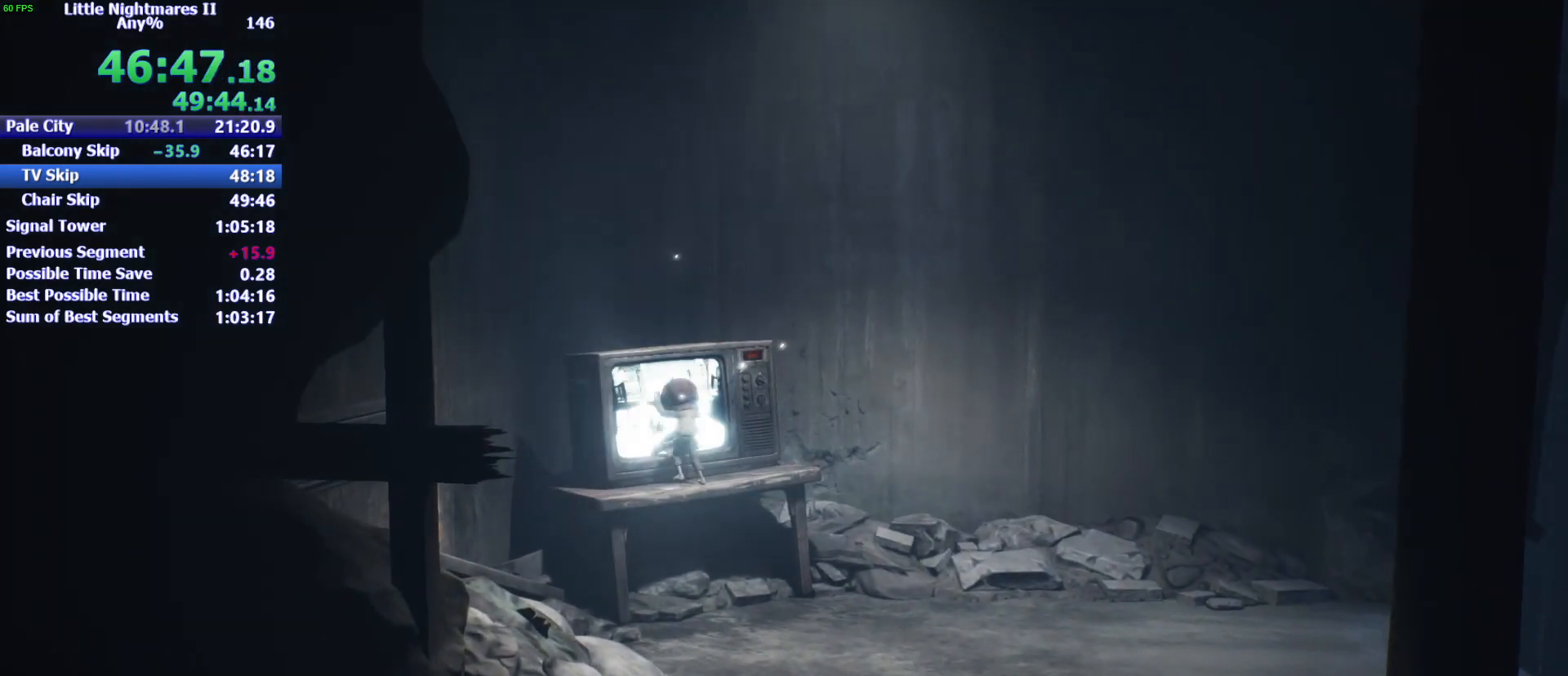
{"keys": ["a", "w"], "mouse": [], "events": []}
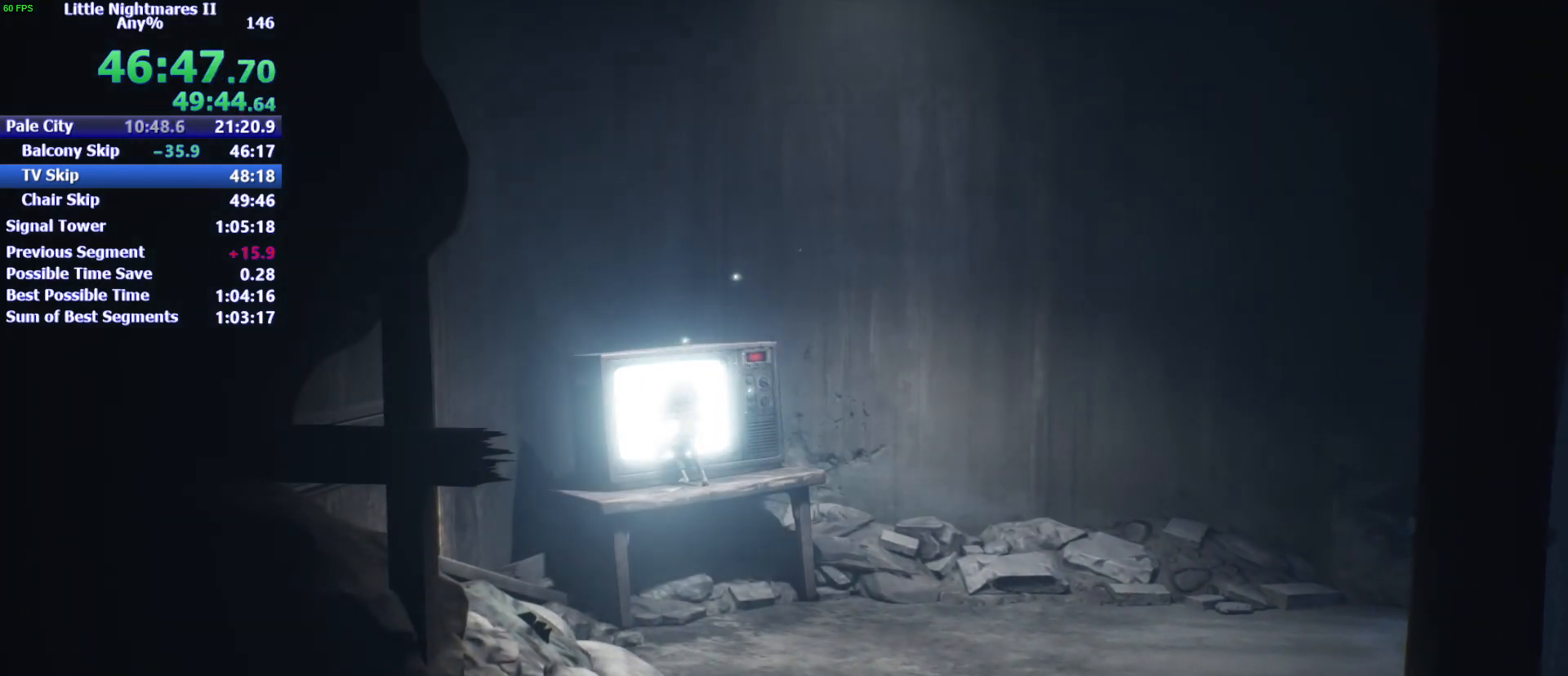
{"keys": ["a", "w"], "mouse": ["left"], "events": [[300, "mouse_left", "down"]]}
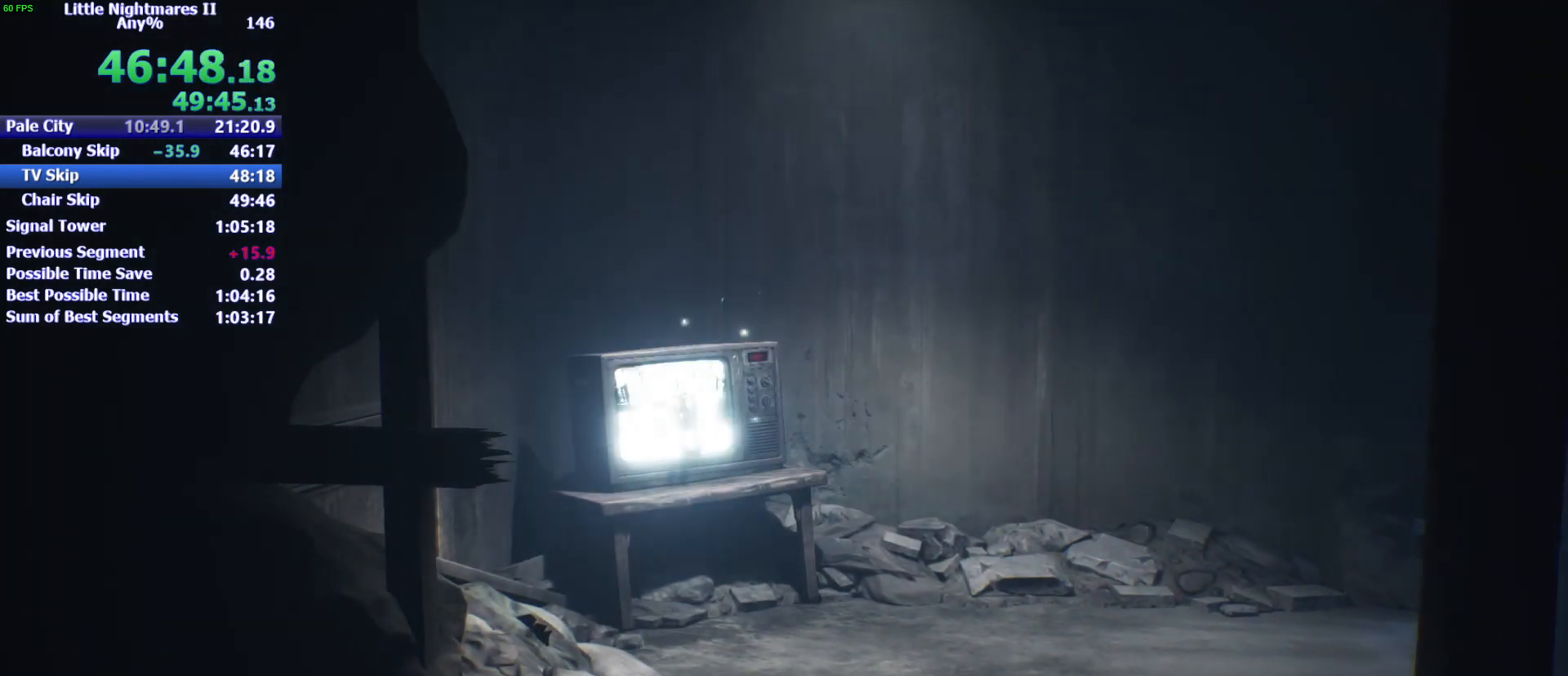
{"keys": ["a", "w"], "mouse": ["left"], "events": []}
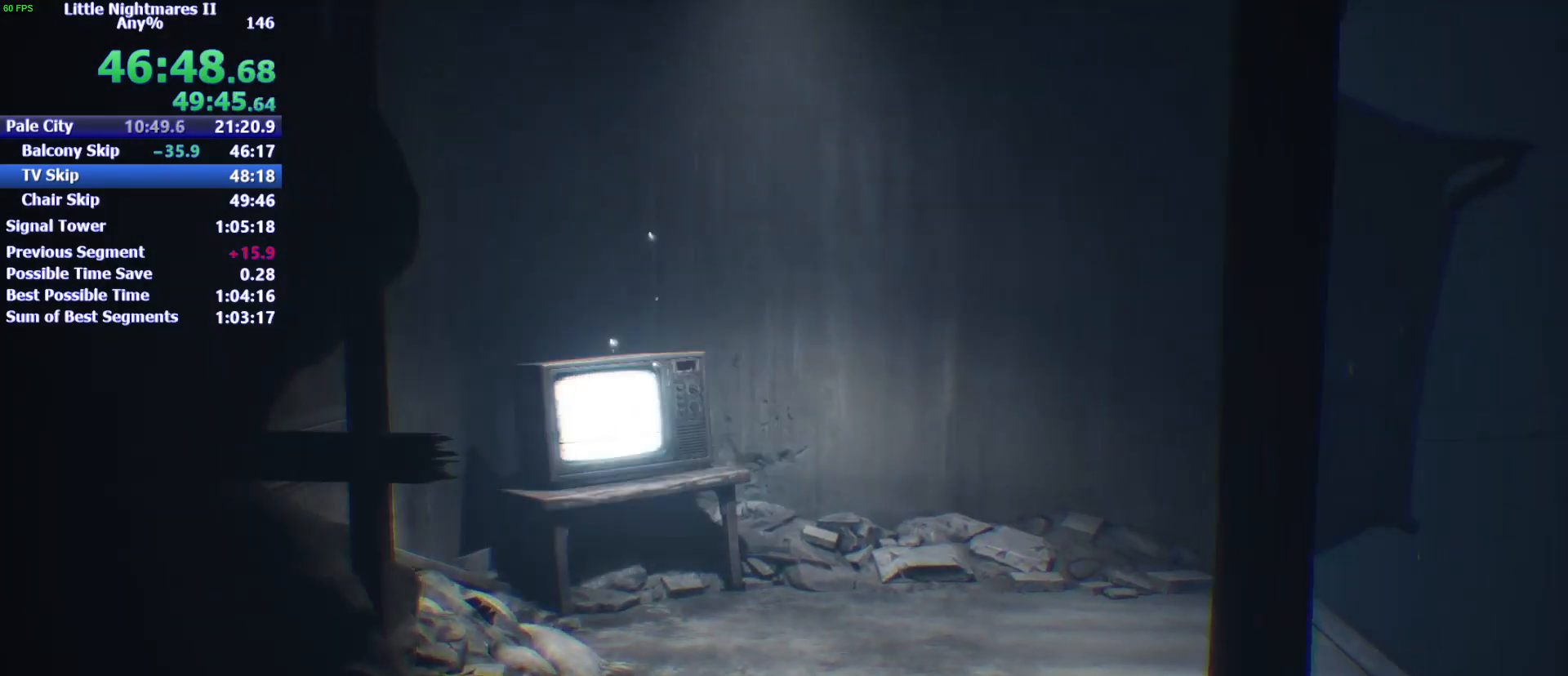
{"keys": ["w"], "mouse": ["left"], "events": [[467, "a", "up"]]}
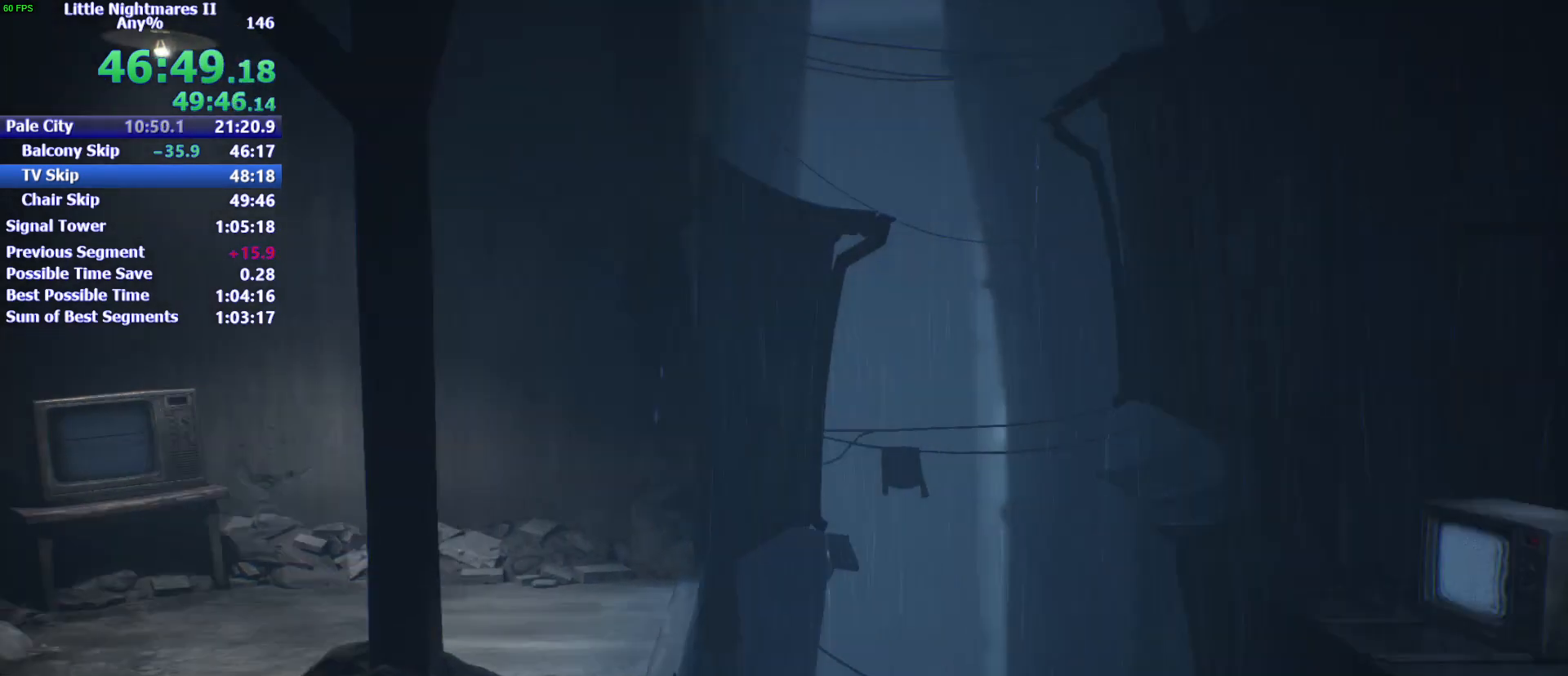
{"keys": ["w"], "mouse": ["left"], "events": []}
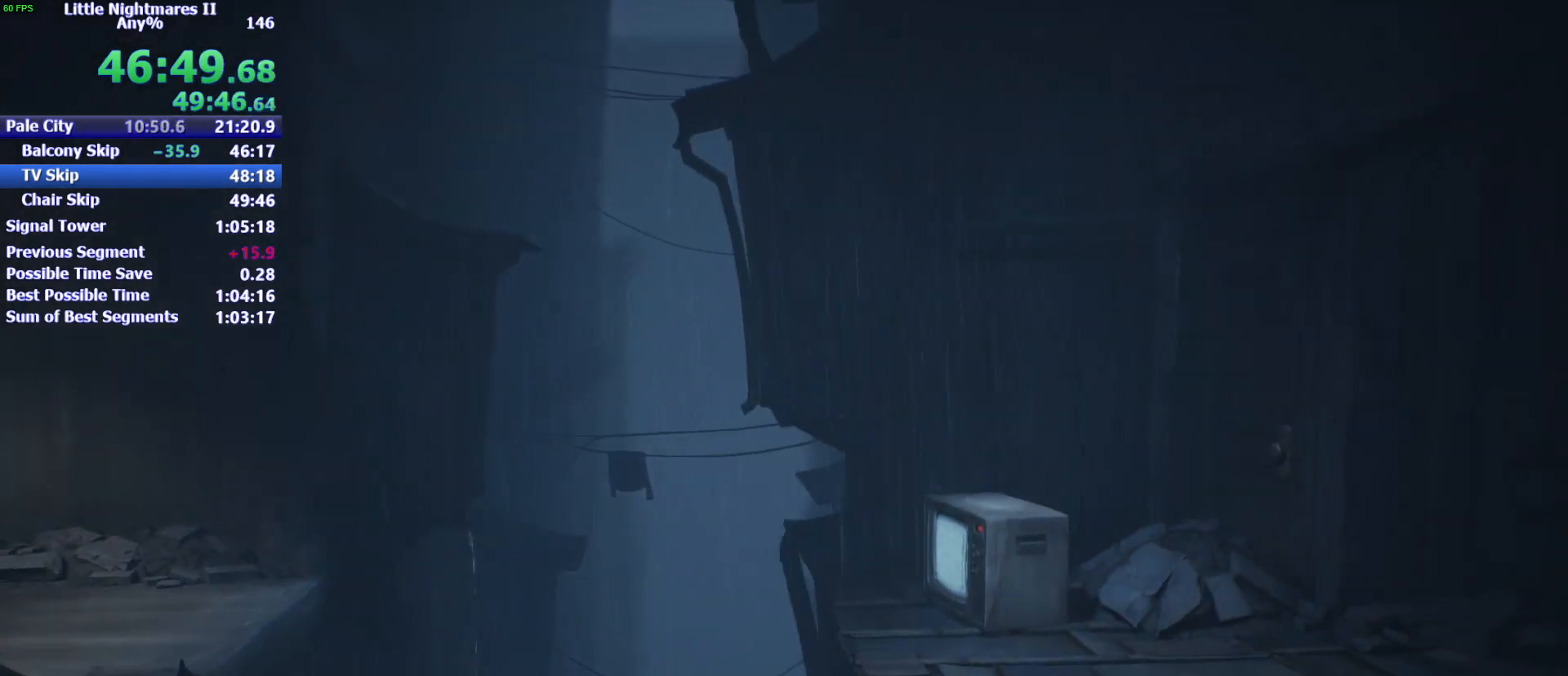
{"keys": ["w"], "mouse": ["left"], "events": []}
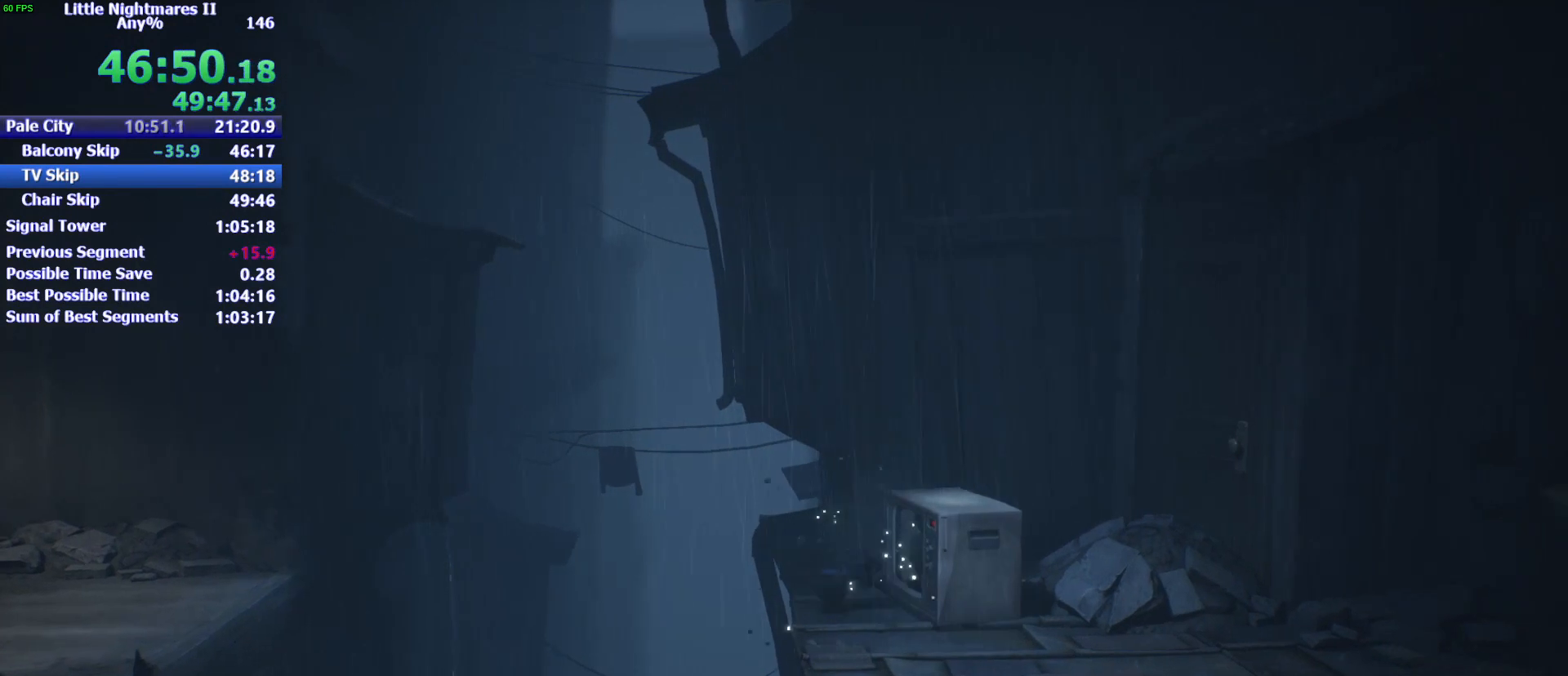
{"keys": ["w"], "mouse": ["left"], "events": []}
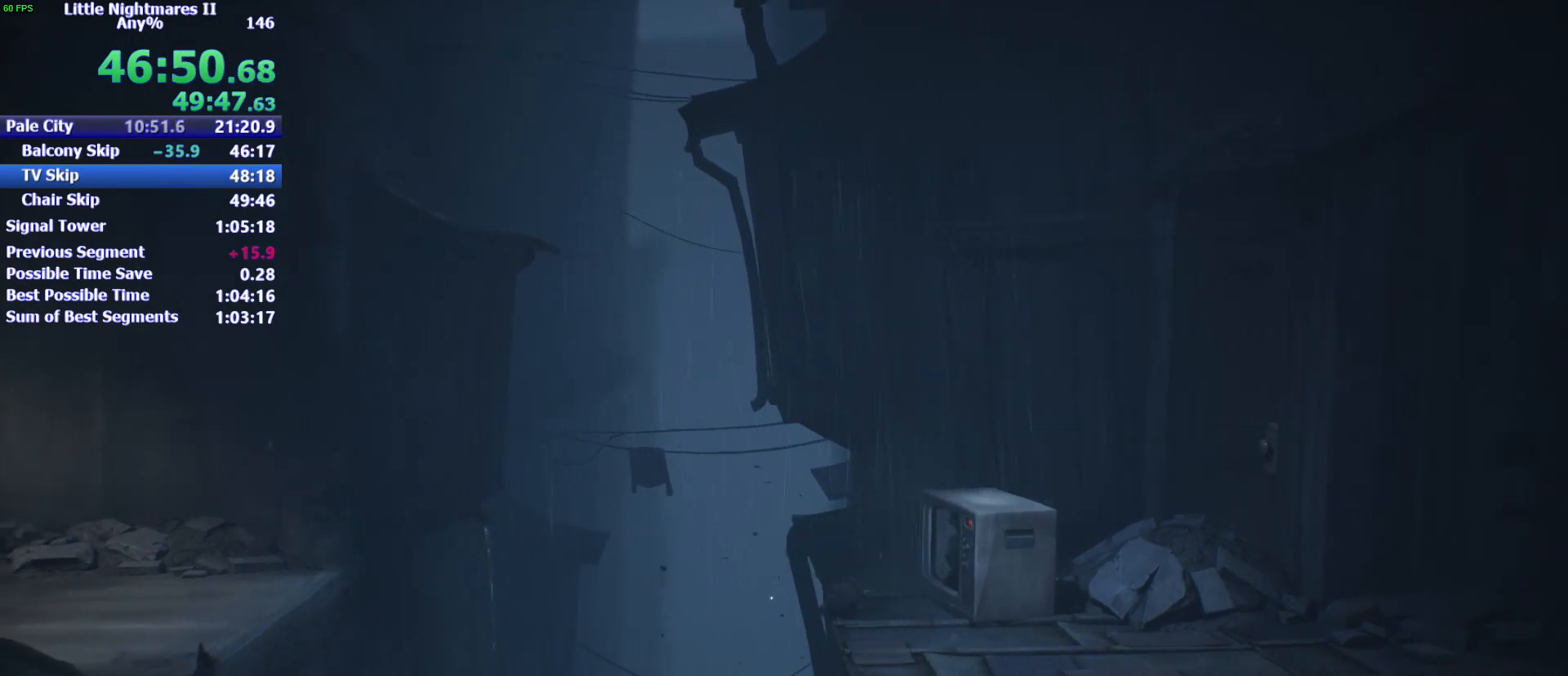
{"keys": ["w"], "mouse": ["left"], "events": []}
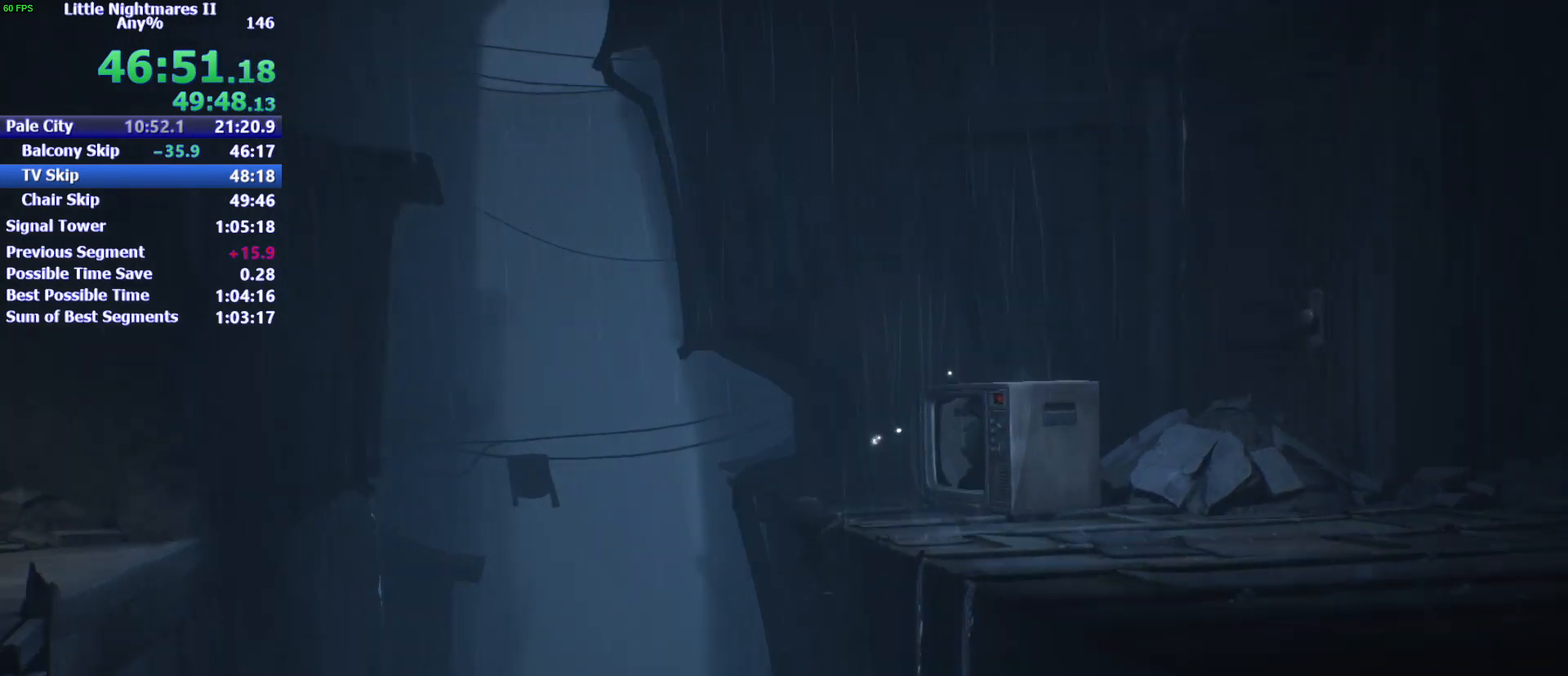
{"keys": ["w"], "mouse": ["left"], "events": []}
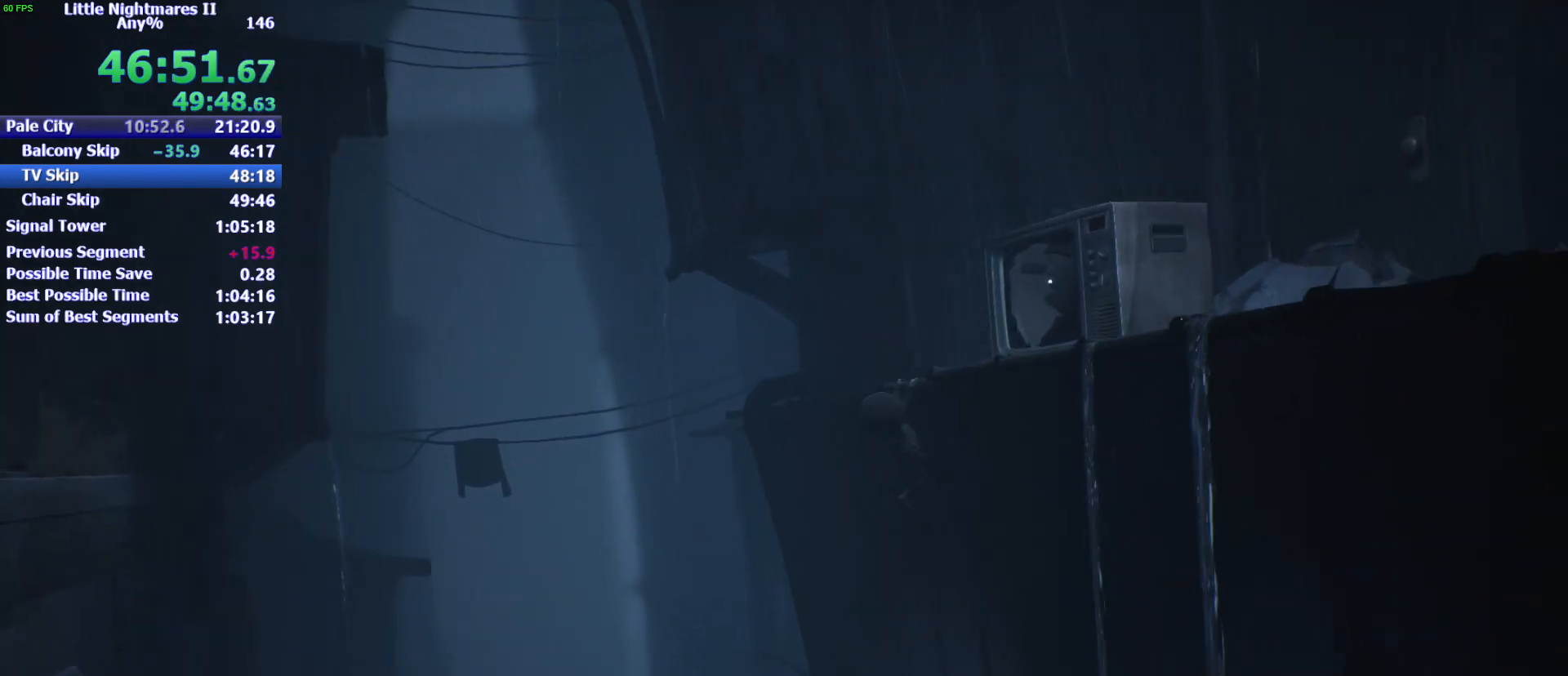
{"keys": ["w"], "mouse": ["left"], "events": []}
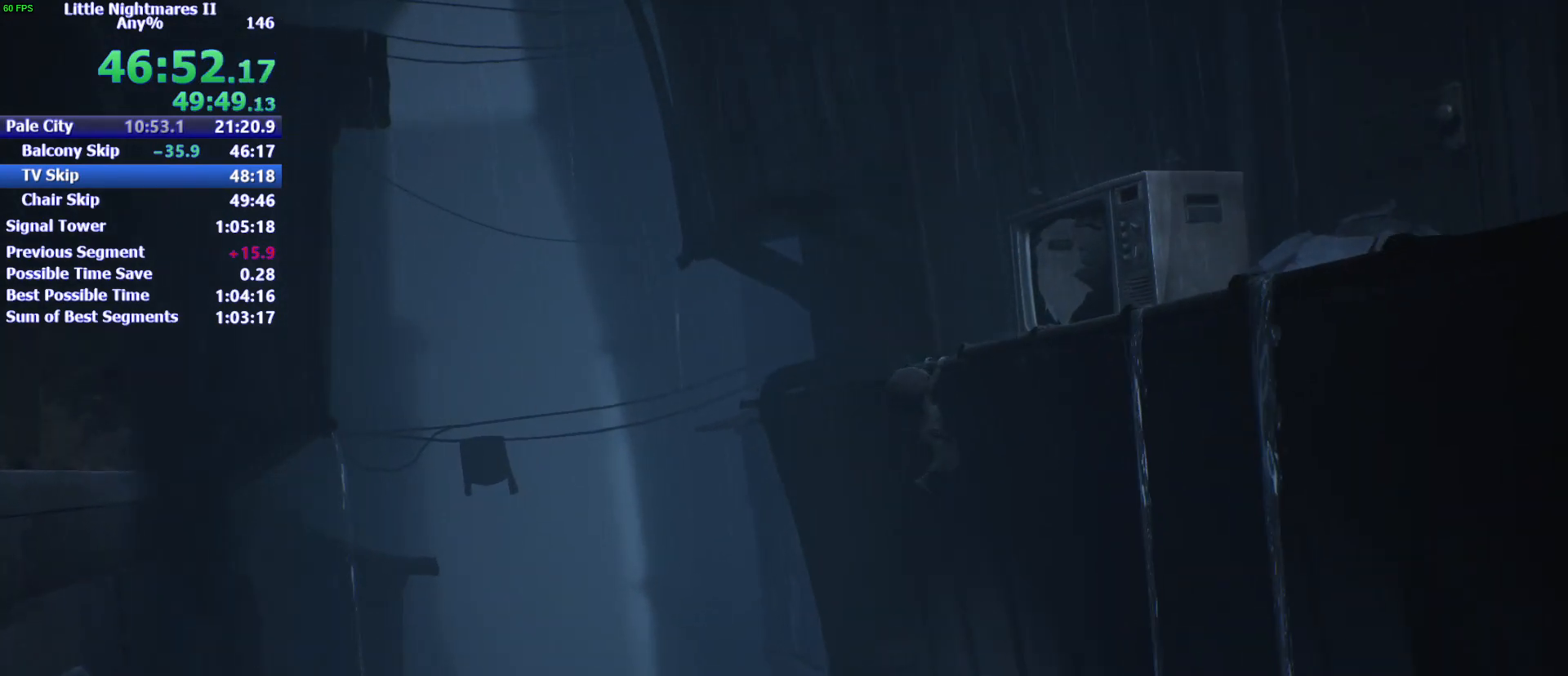
{"keys": ["w"], "mouse": ["left"], "events": []}
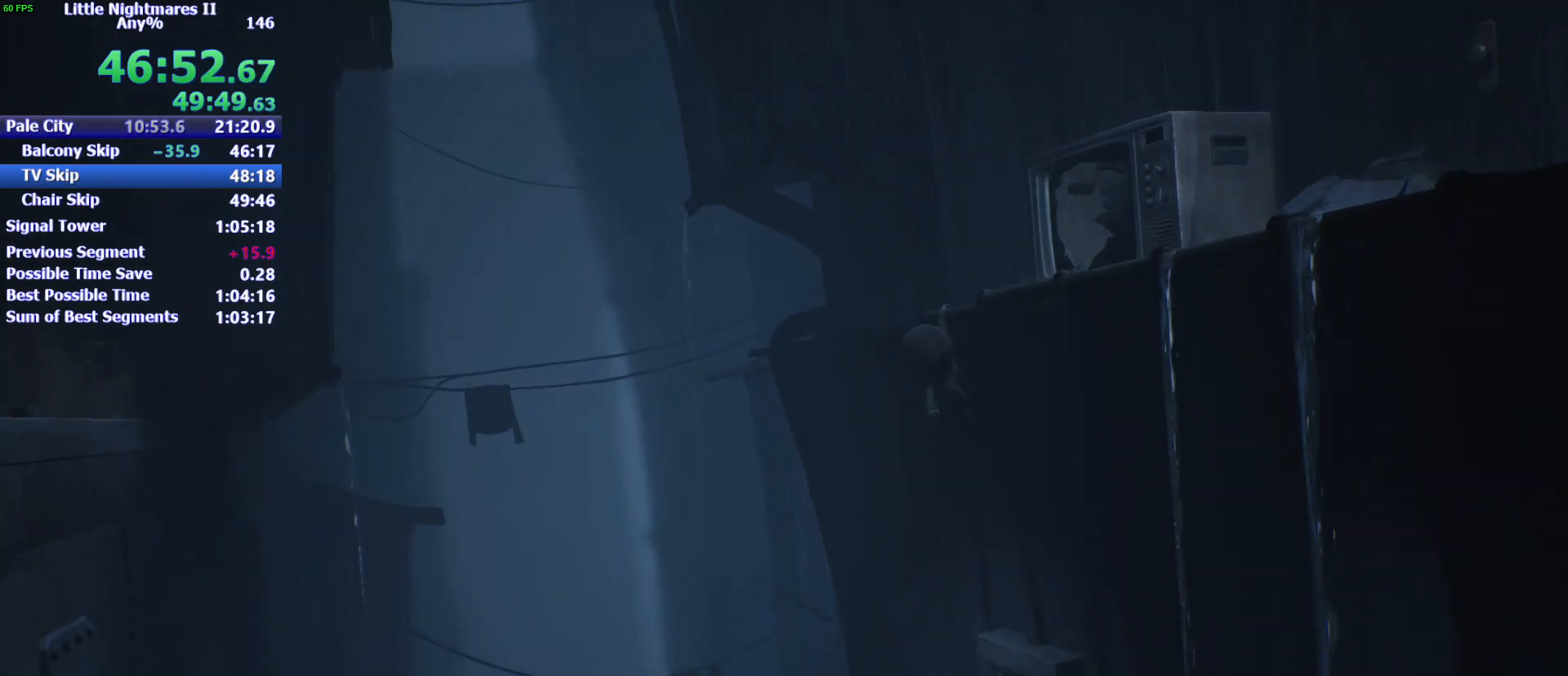
{"keys": ["w"], "mouse": ["left"], "events": []}
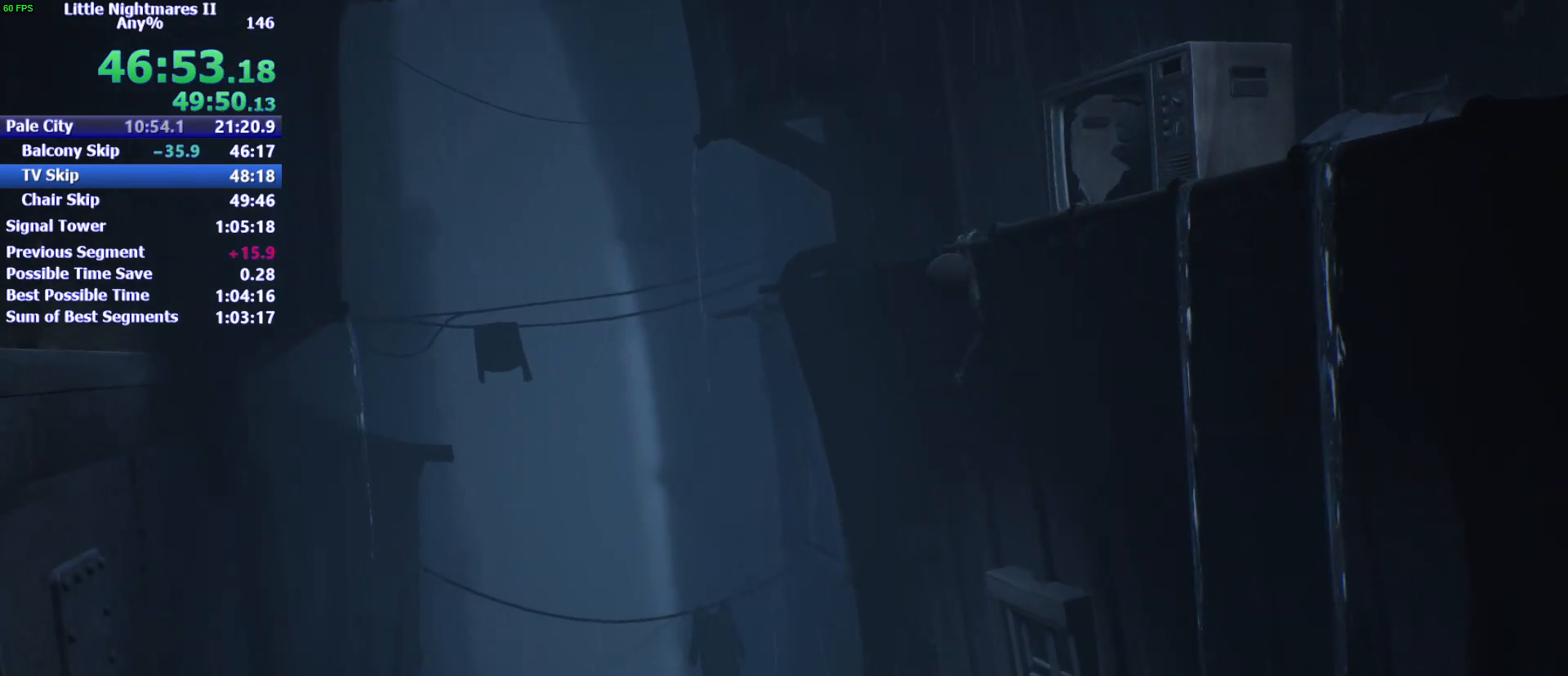
{"keys": ["w"], "mouse": ["left"], "events": []}
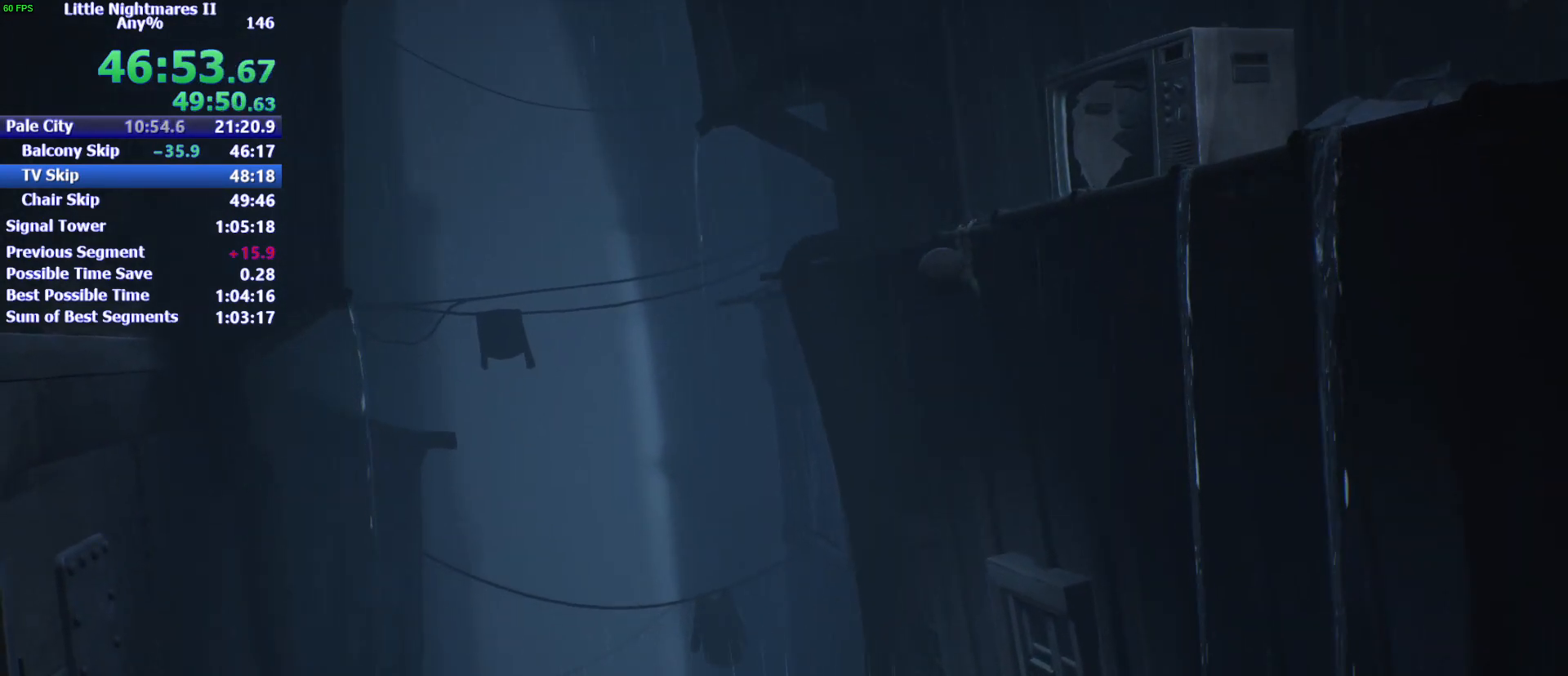
{"keys": ["w"], "mouse": ["left"], "events": []}
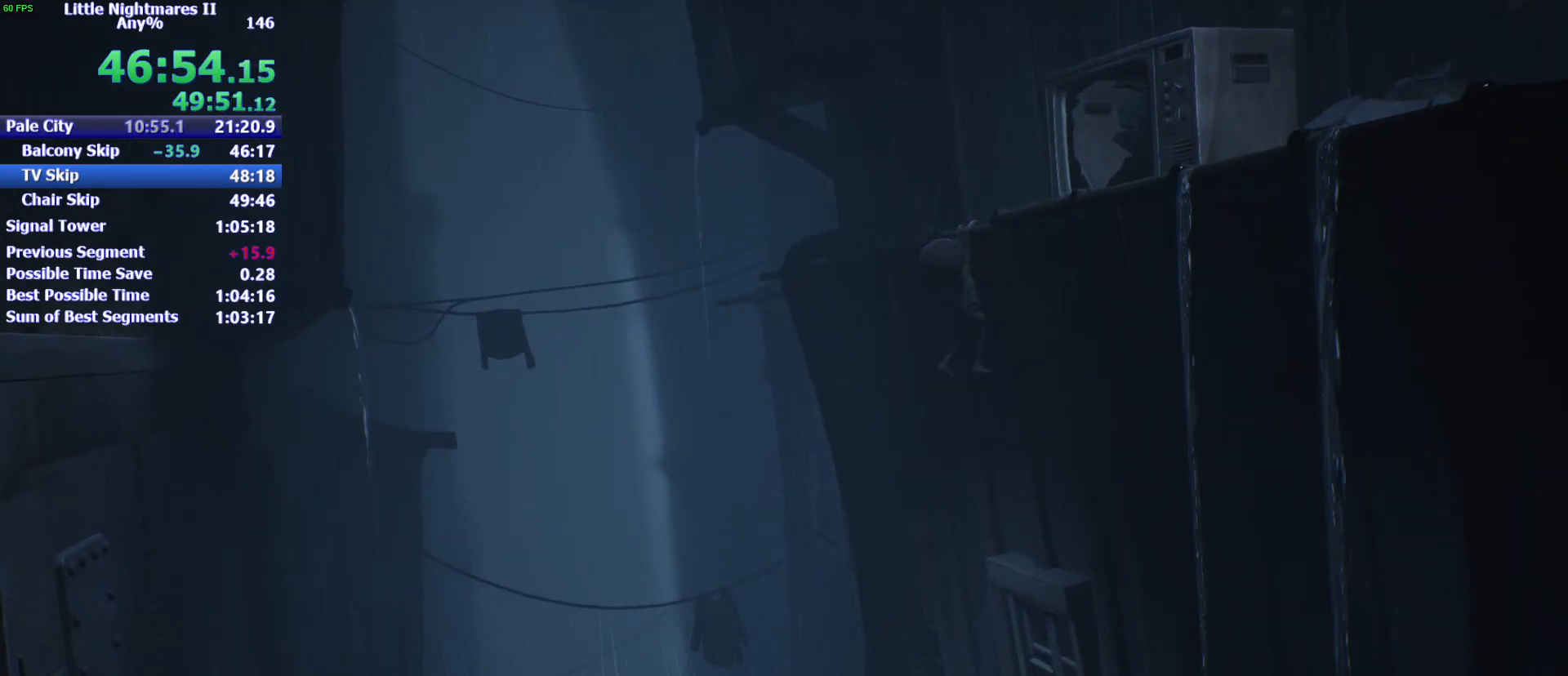
{"keys": ["w"], "mouse": ["left"], "events": []}
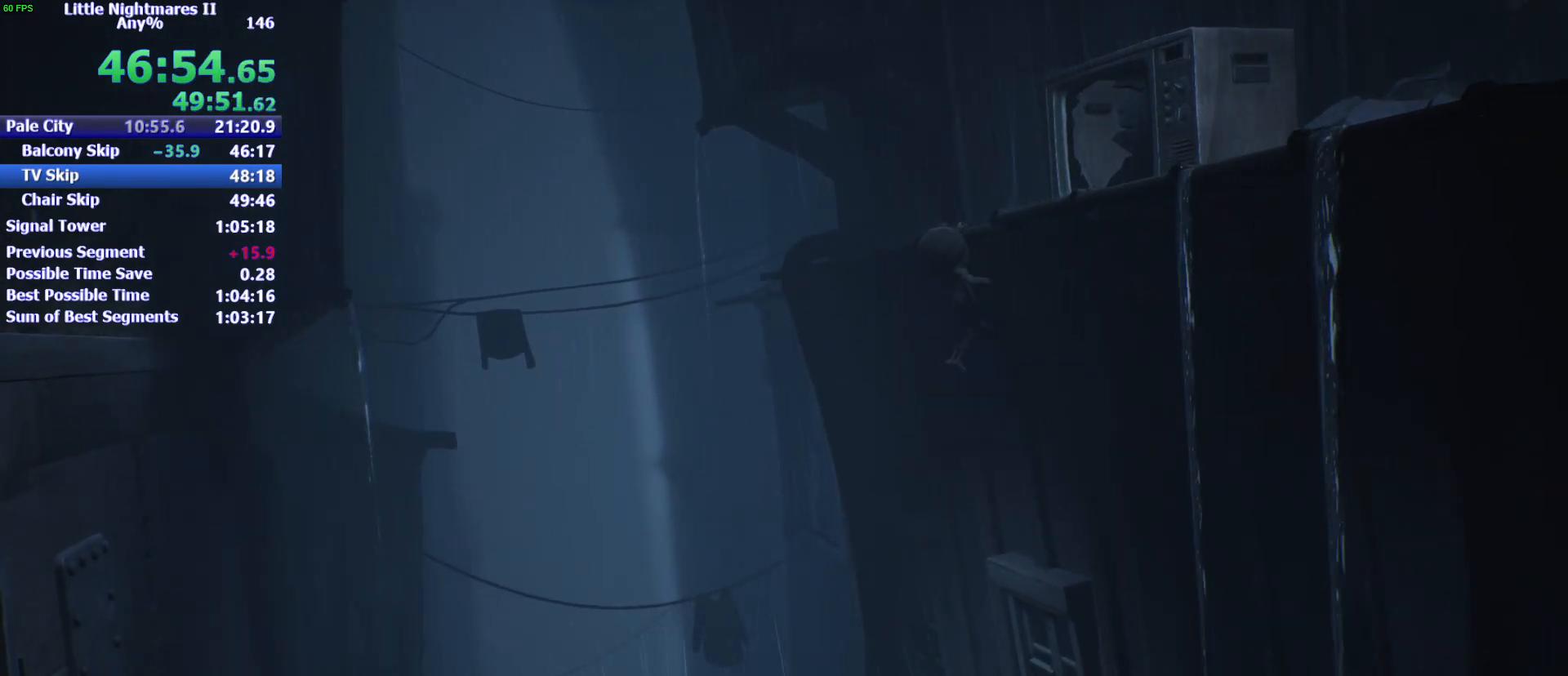
{"keys": ["d", "s"], "mouse": [], "events": [[200, "d", "down"], [300, "w", "up"], [367, "s", "down"], [433, "mouse_left", "up"]]}
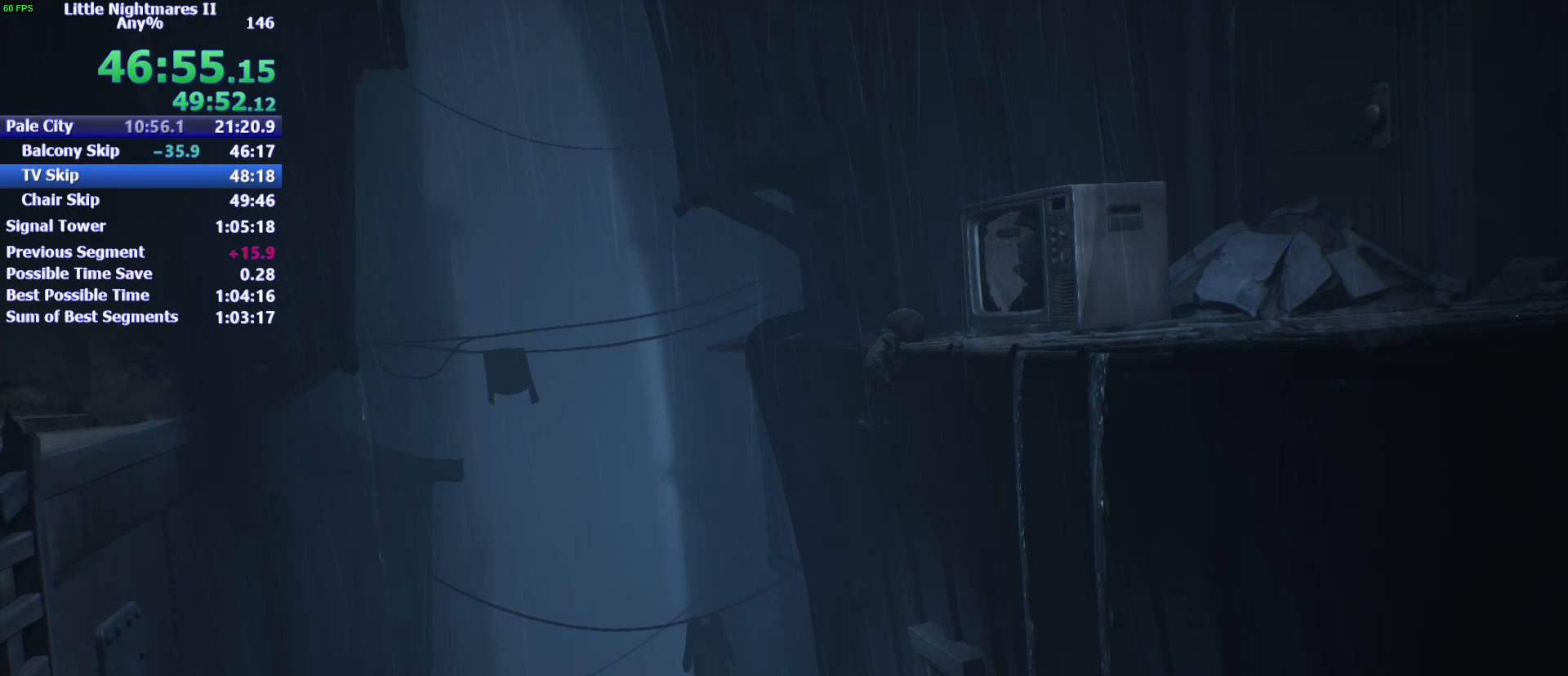
{"keys": ["d", "s"], "mouse": [], "events": []}
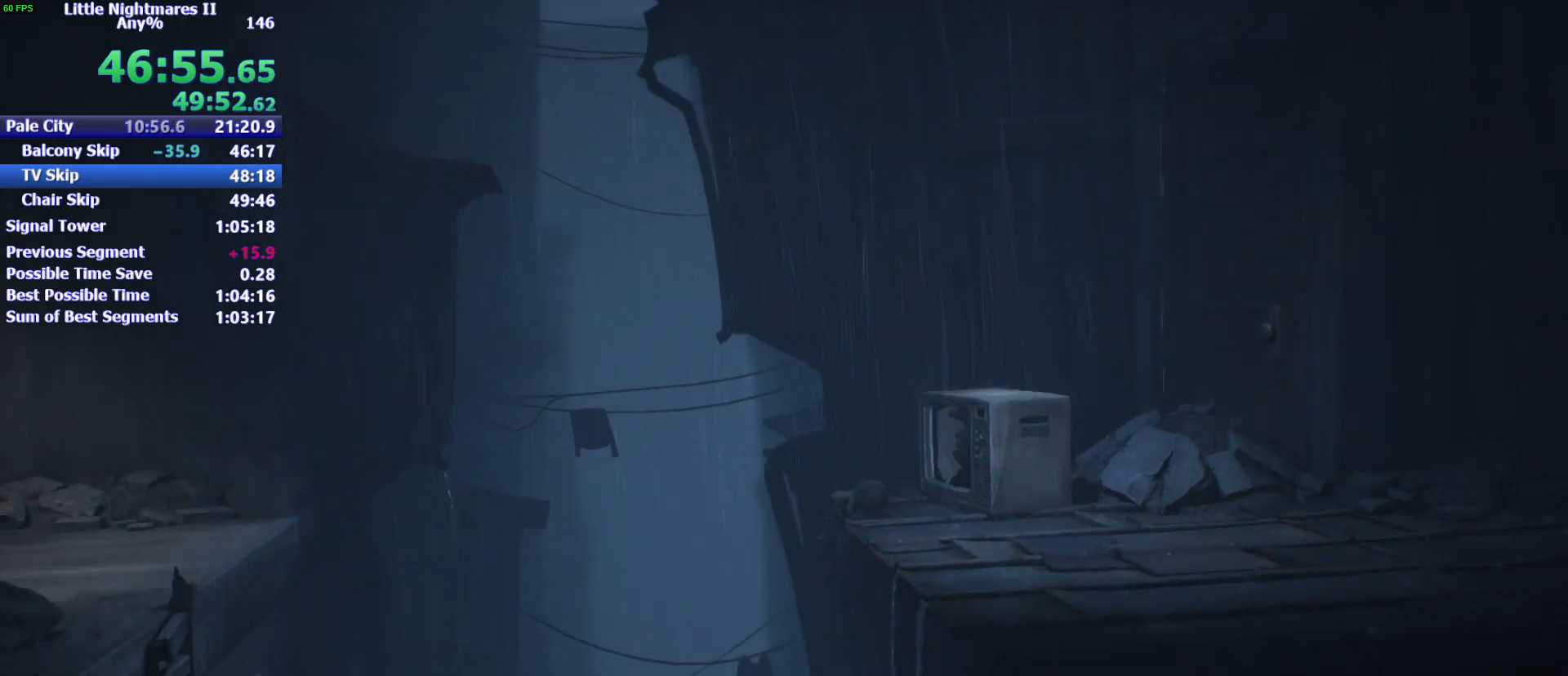
{"keys": ["d", "s"], "mouse": [], "events": []}
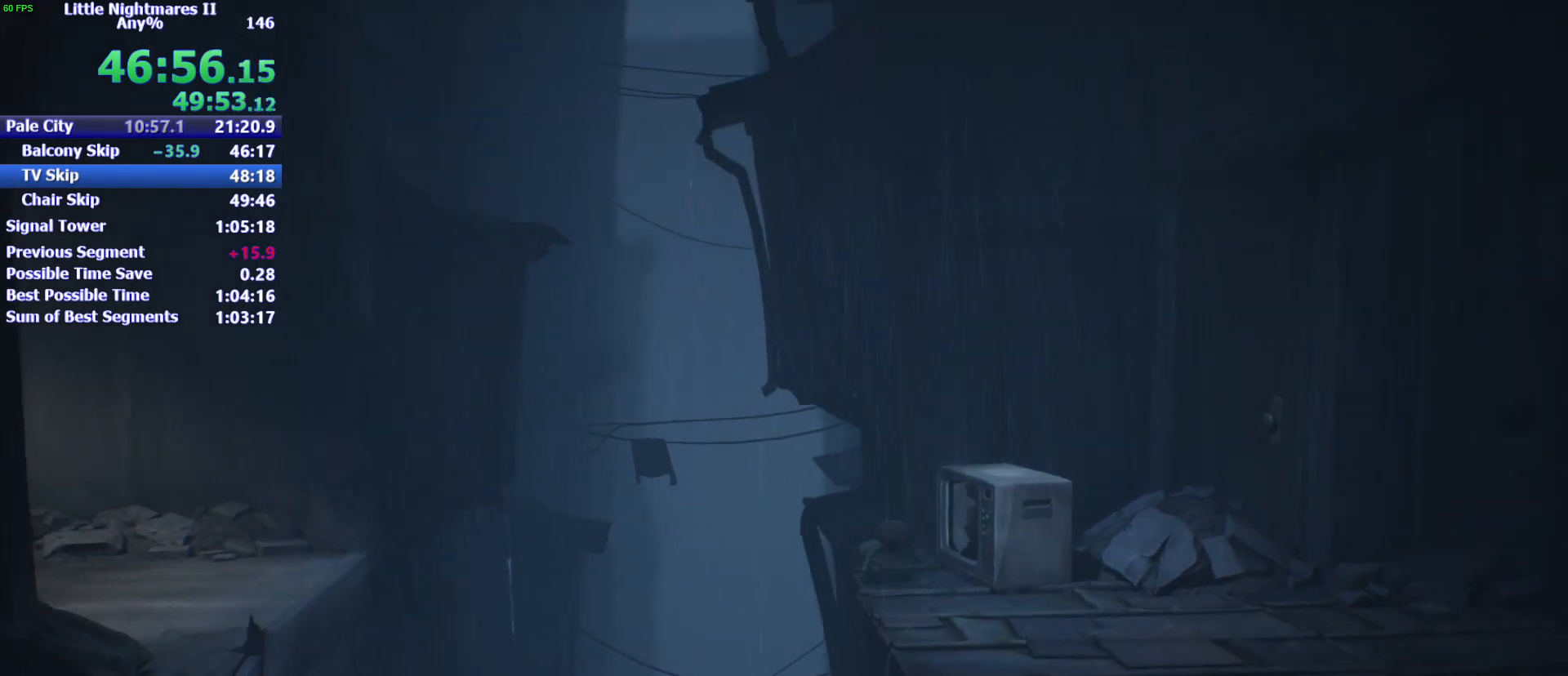
{"keys": ["d", "s"], "mouse": [], "events": []}